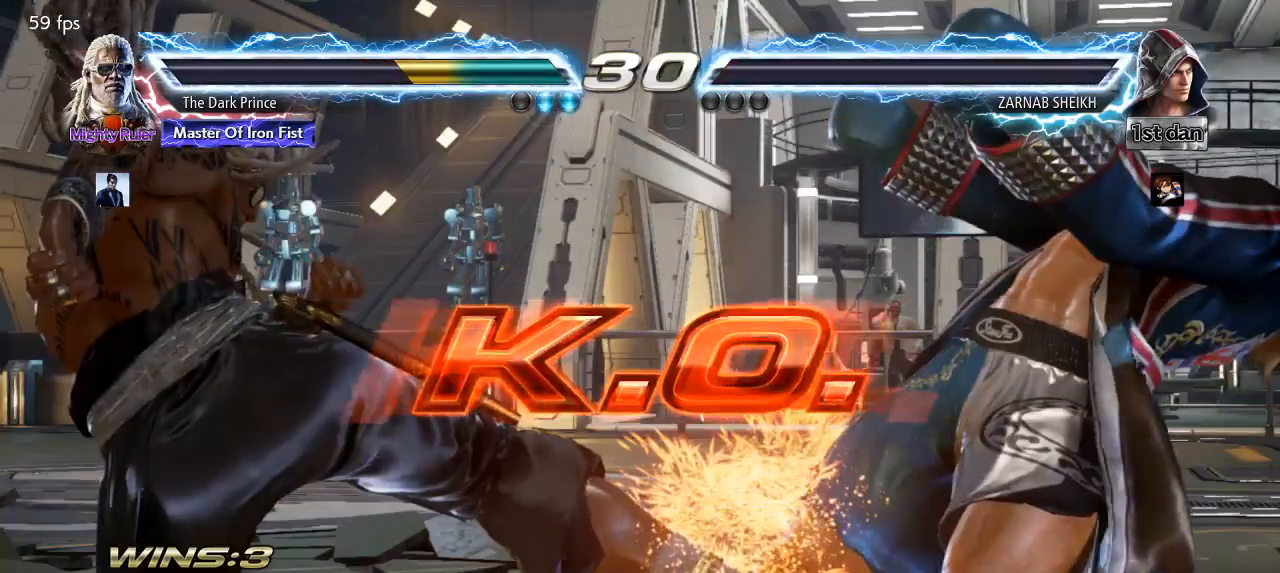
Gameplay with a controller (arcade stick); each line is a JSON object with the inputs held at the frame after it. "events" lists button and stick changes between this image and that frame as [ms after this image, input, new state], when the widget could be followed in between. Not read: L3 R3.
{"buttons": [], "left_stick": "center", "events": []}
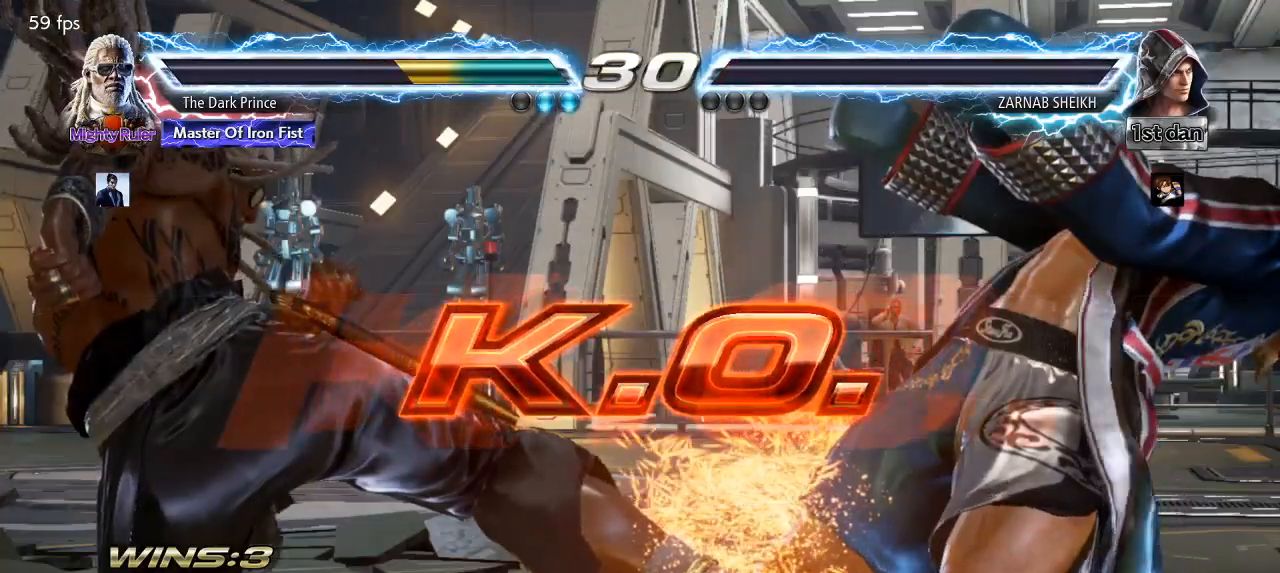
{"buttons": ["R2"], "left_stick": "up-right", "events": [[167, "left_stick", "right"], [233, "left_stick", "up-right"], [450, "R2", "down"]]}
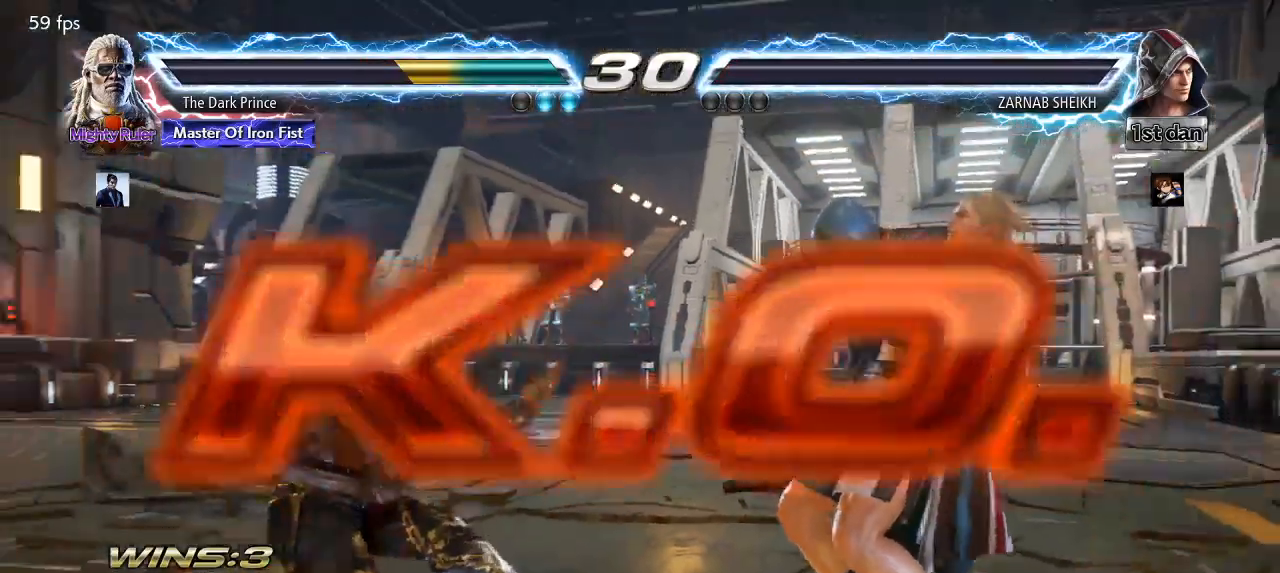
{"buttons": [], "left_stick": "center", "events": [[50, "R2", "up"], [50, "left_stick", "center"]]}
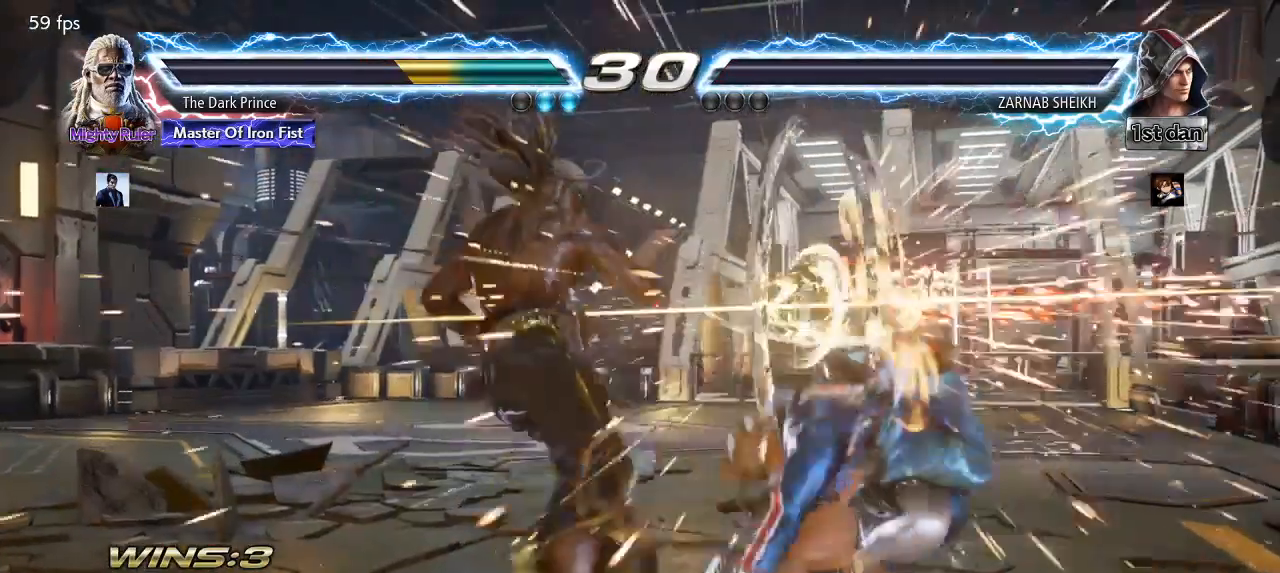
{"buttons": [], "left_stick": "center", "events": [[167, "left_stick", "down-right"], [267, "TRIANGLE", "down"], [333, "TRIANGLE", "up"], [433, "left_stick", "center"]]}